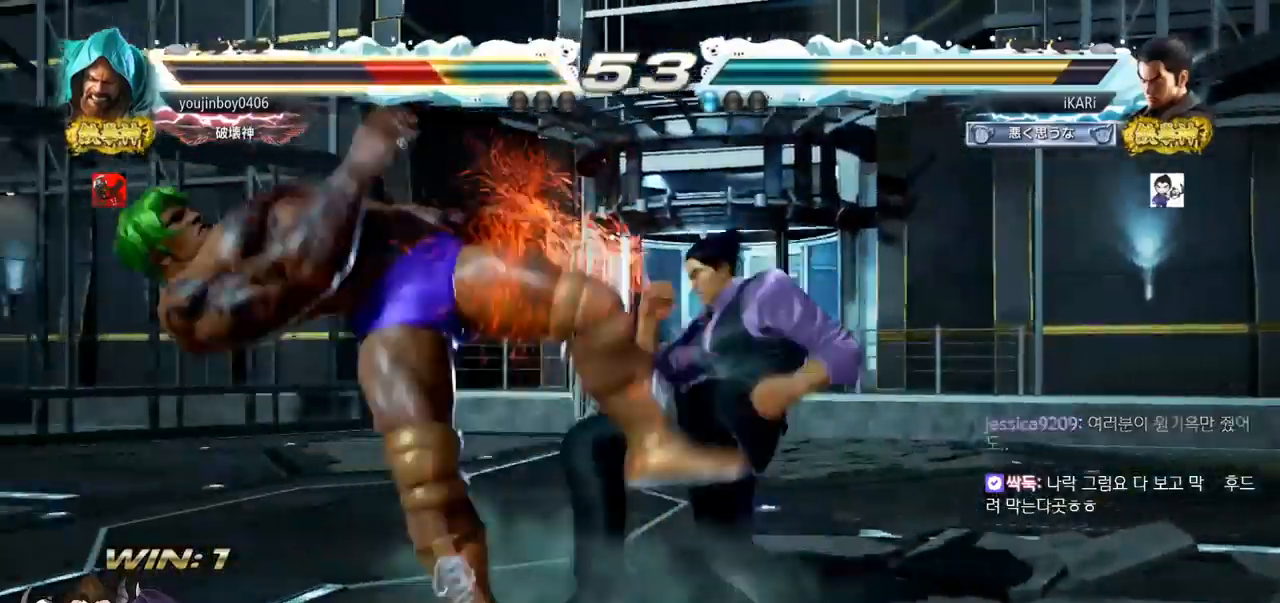
Gameplay with a controller (arcade stick); each line is a JSON object with the inputs held at the frame after it. "events" lists button and stick changes between this image and that frame as [ms after this image, input, new state], when the widget could be followed in between. Not read: L3 R3.
{"buttons": [], "left_stick": "left", "events": [[33, "TRIANGLE", "down"], [83, "TRIANGLE", "up"], [117, "TRIANGLE", "down"], [167, "TRIANGLE", "up"], [217, "TRIANGLE", "down"], [434, "TRIANGLE", "up"], [450, "left_stick", "left"]]}
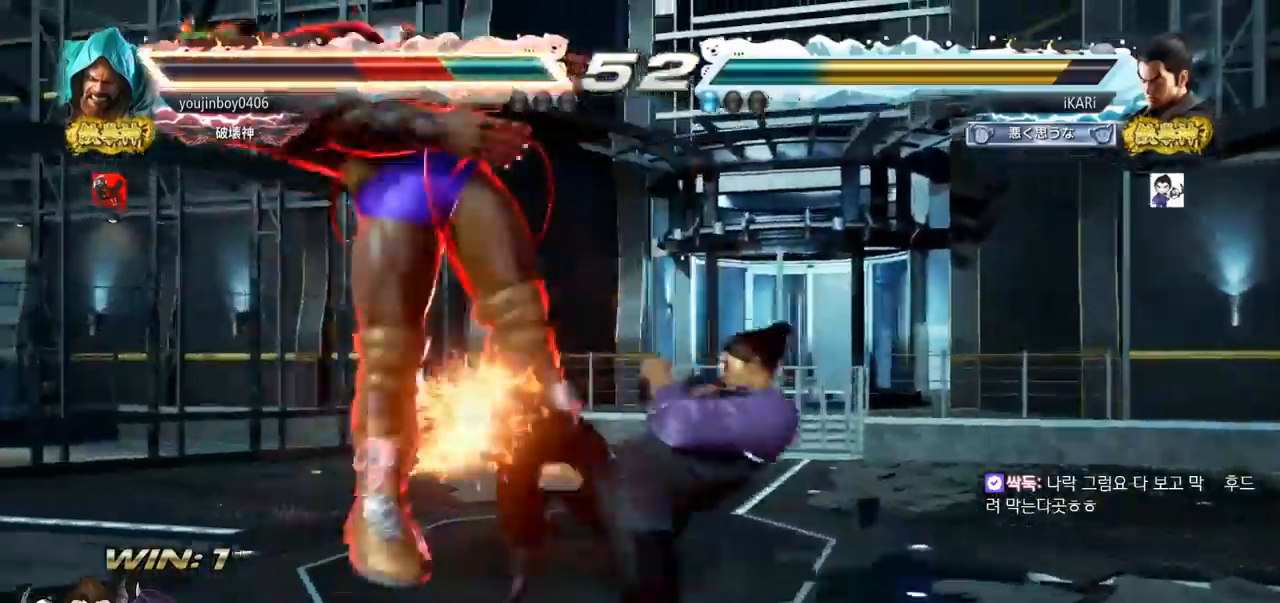
{"buttons": [], "left_stick": "down-left", "events": [[134, "left_stick", "down-left"], [251, "SQUARE", "down"], [317, "SQUARE", "up"], [417, "CIRCLE", "down"], [467, "CIRCLE", "up"]]}
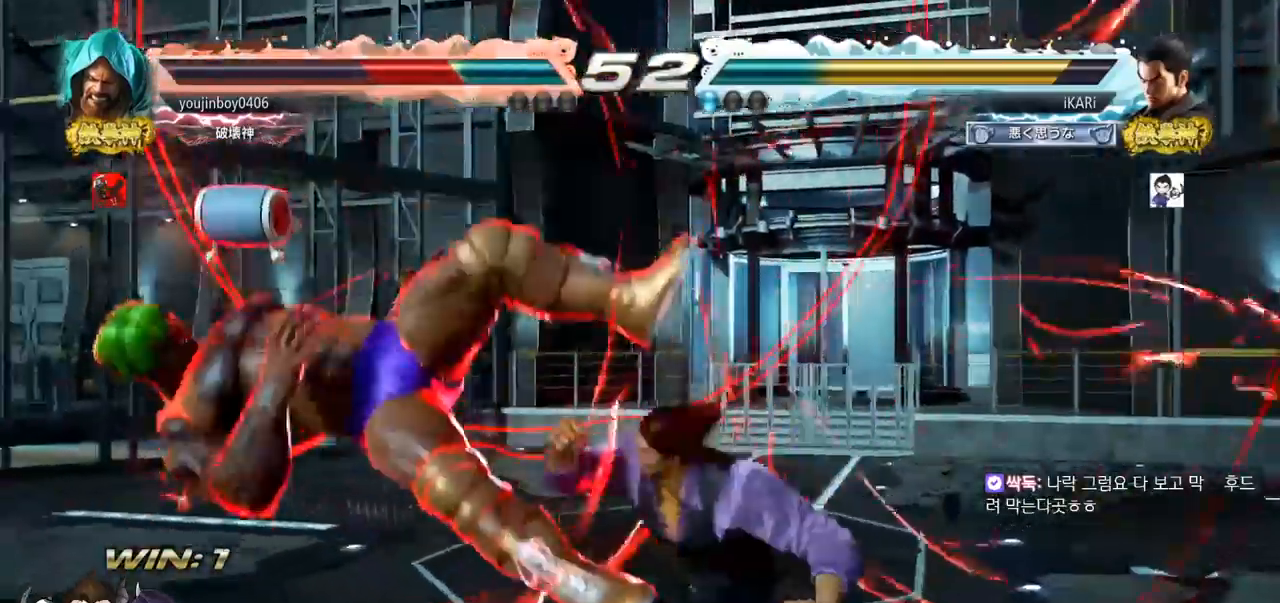
{"buttons": ["TRIANGLE"], "left_stick": "center", "events": [[50, "TRIANGLE", "down"], [83, "TRIANGLE", "up"], [133, "TRIANGLE", "down"], [183, "TRIANGLE", "up"], [217, "TRIANGLE", "down"], [267, "TRIANGLE", "up"], [317, "TRIANGLE", "down"], [367, "TRIANGLE", "up"], [367, "left_stick", "center"], [400, "TRIANGLE", "down"]]}
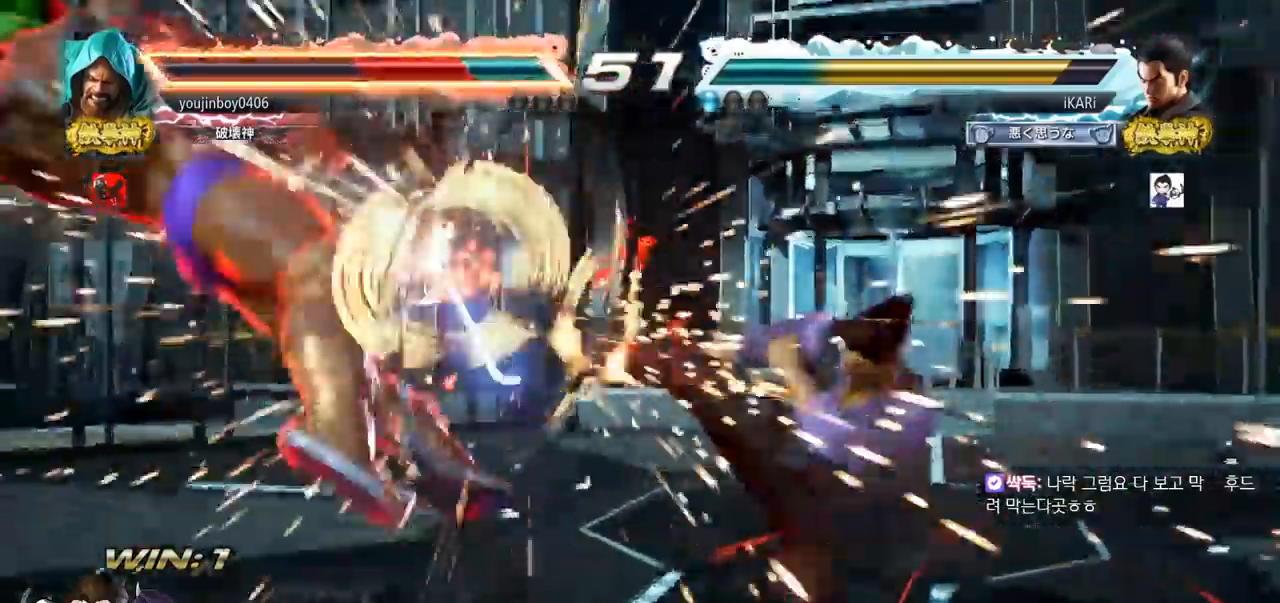
{"buttons": [], "left_stick": "center", "events": [[34, "TRIANGLE", "up"], [317, "left_stick", "left"], [401, "left_stick", "down"], [501, "left_stick", "center"]]}
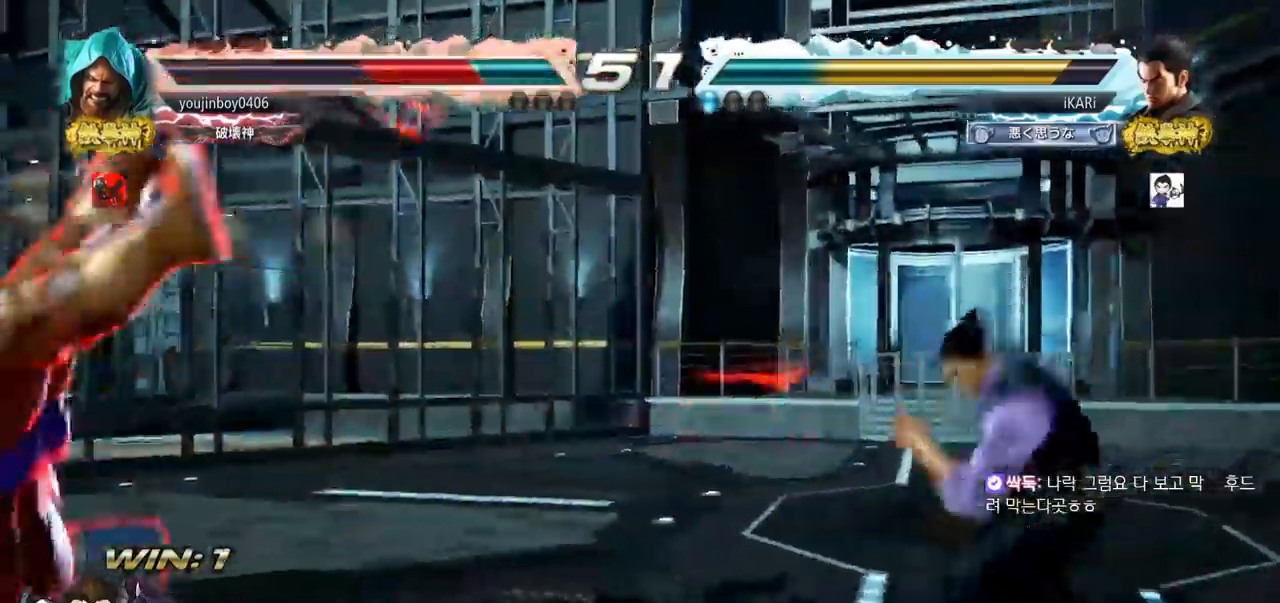
{"buttons": [], "left_stick": "down-left", "events": [[33, "left_stick", "left"], [267, "left_stick", "down-left"], [300, "SQUARE", "down"], [334, "SQUARE", "up"], [434, "CIRCLE", "down"], [484, "CIRCLE", "up"]]}
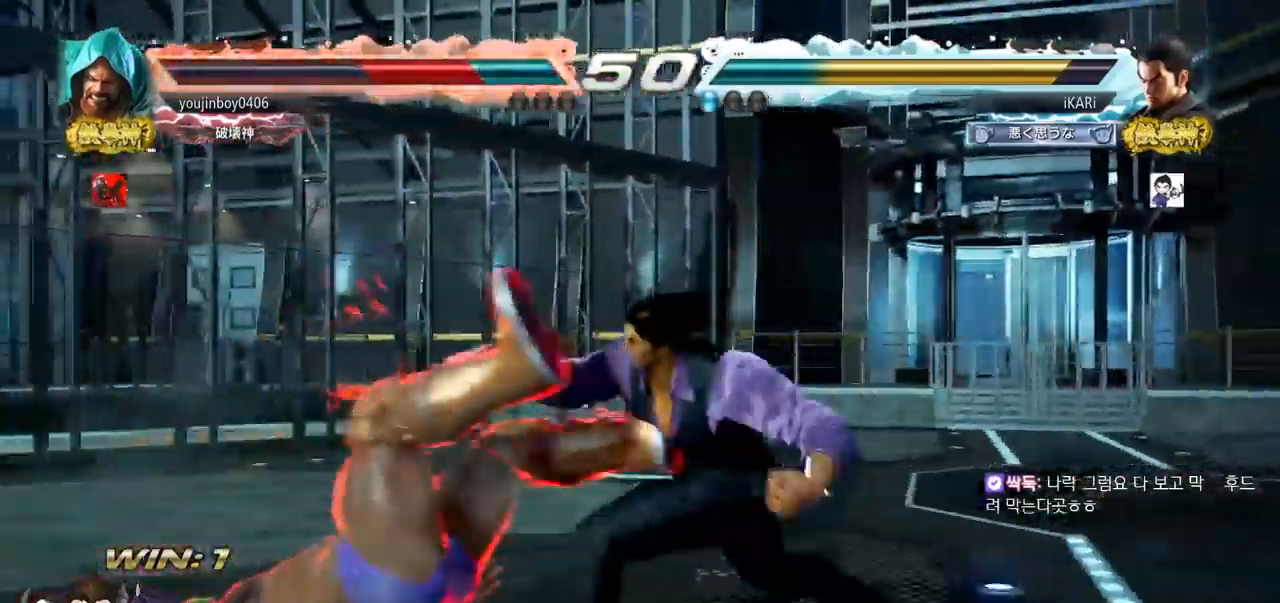
{"buttons": [], "left_stick": "center", "events": [[67, "TRIANGLE", "down"], [201, "TRIANGLE", "up"], [234, "TRIANGLE", "down"], [284, "TRIANGLE", "up"], [334, "TRIANGLE", "down"], [384, "left_stick", "center"], [451, "TRIANGLE", "up"]]}
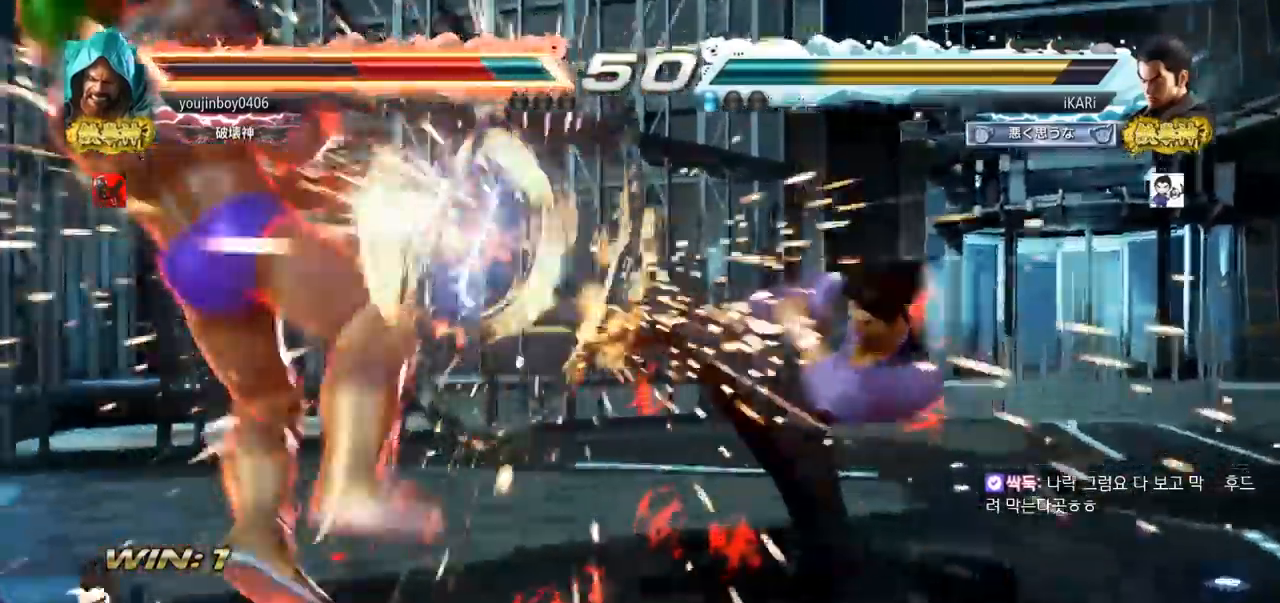
{"buttons": ["TRIANGLE"], "left_stick": "center", "events": [[367, "left_stick", "left"], [400, "TRIANGLE", "down"], [434, "TRIANGLE", "up"], [484, "TRIANGLE", "down"], [500, "left_stick", "center"]]}
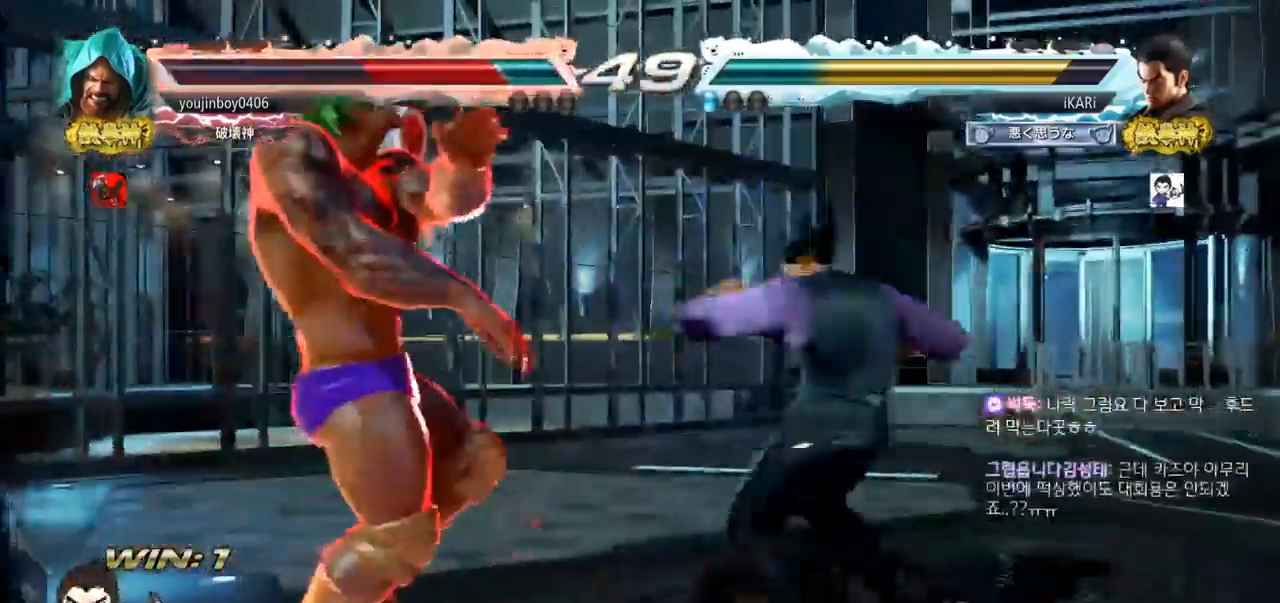
{"buttons": [], "left_stick": "center", "events": [[34, "TRIANGLE", "up"]]}
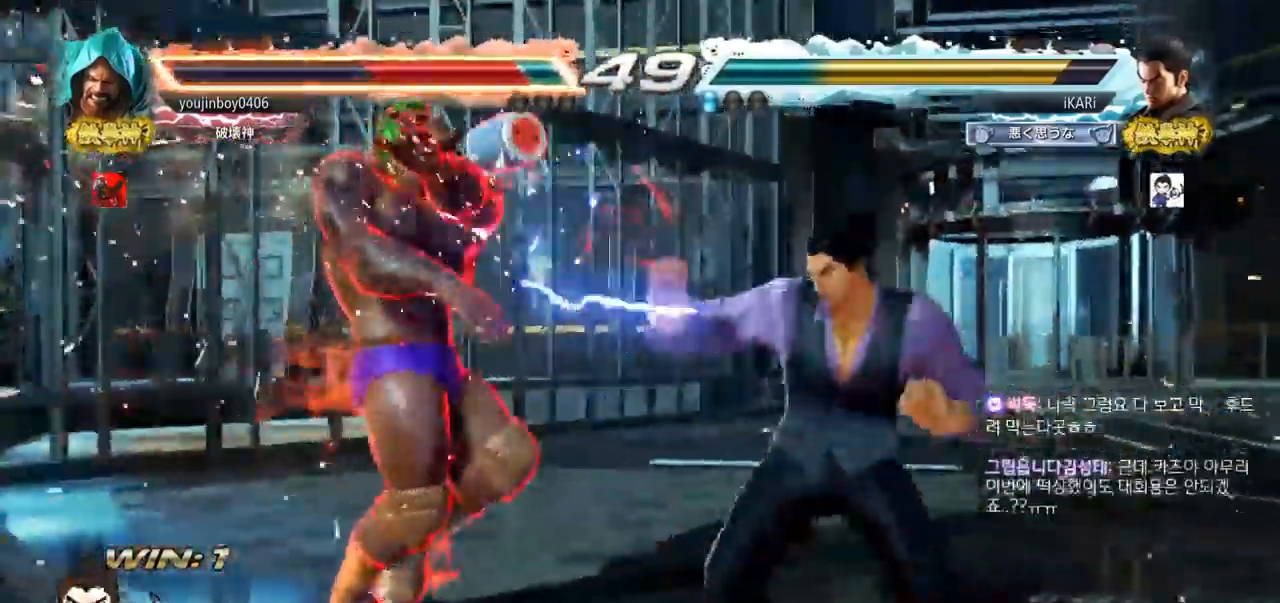
{"buttons": [], "left_stick": "center", "events": [[233, "left_stick", "down-right"], [267, "CIRCLE", "down"], [317, "CIRCLE", "up"], [367, "TRIANGLE", "down"], [417, "TRIANGLE", "up"], [417, "left_stick", "center"]]}
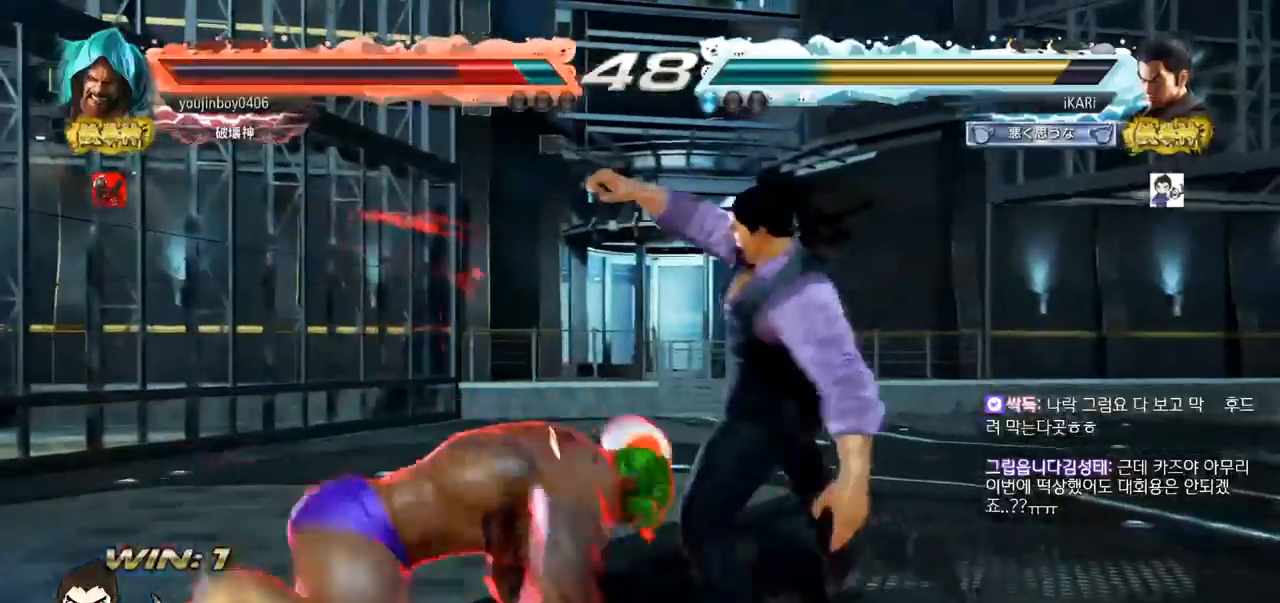
{"buttons": [], "left_stick": "center", "events": [[117, "left_stick", "right"], [467, "left_stick", "center"]]}
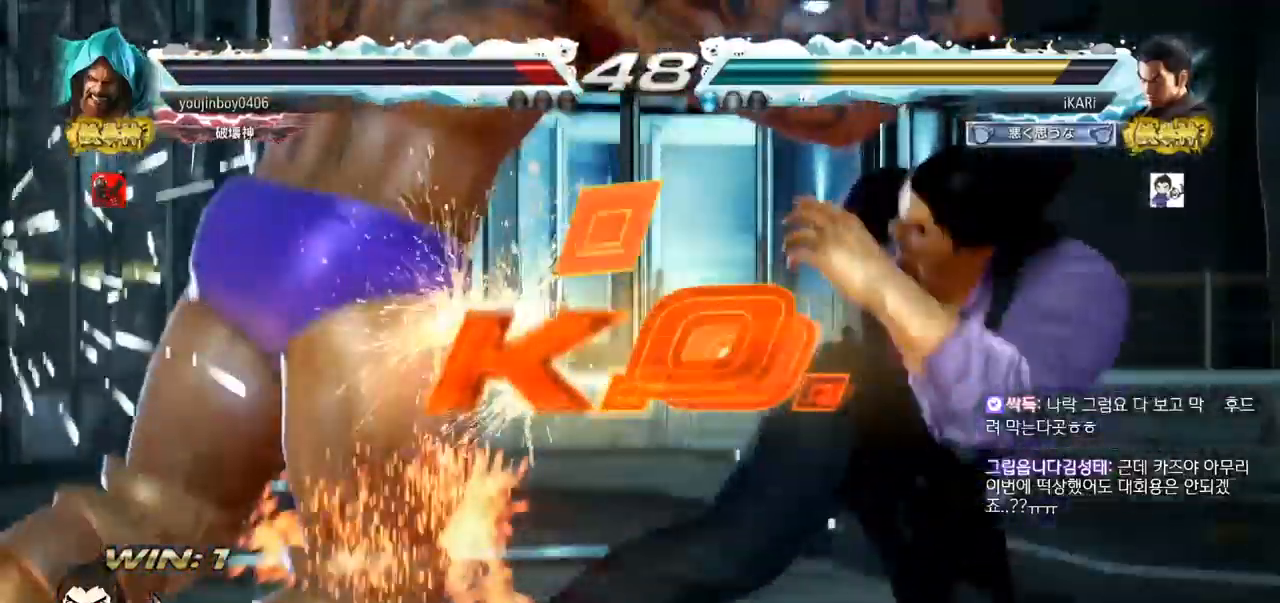
{"buttons": [], "left_stick": "center", "events": []}
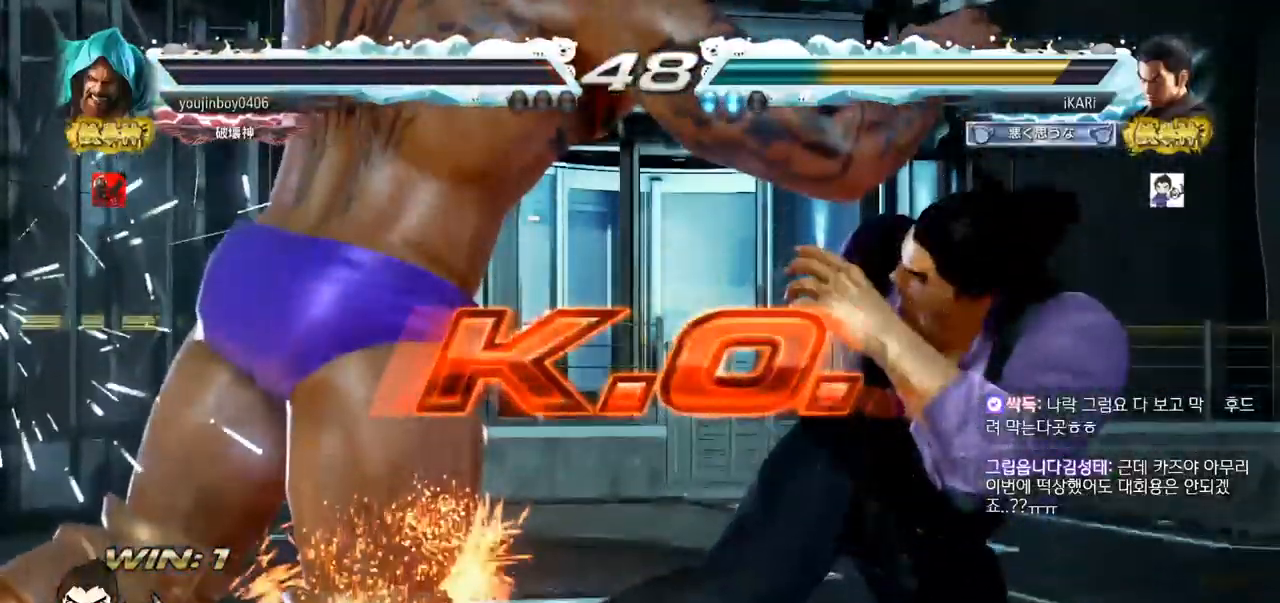
{"buttons": [], "left_stick": "center", "events": []}
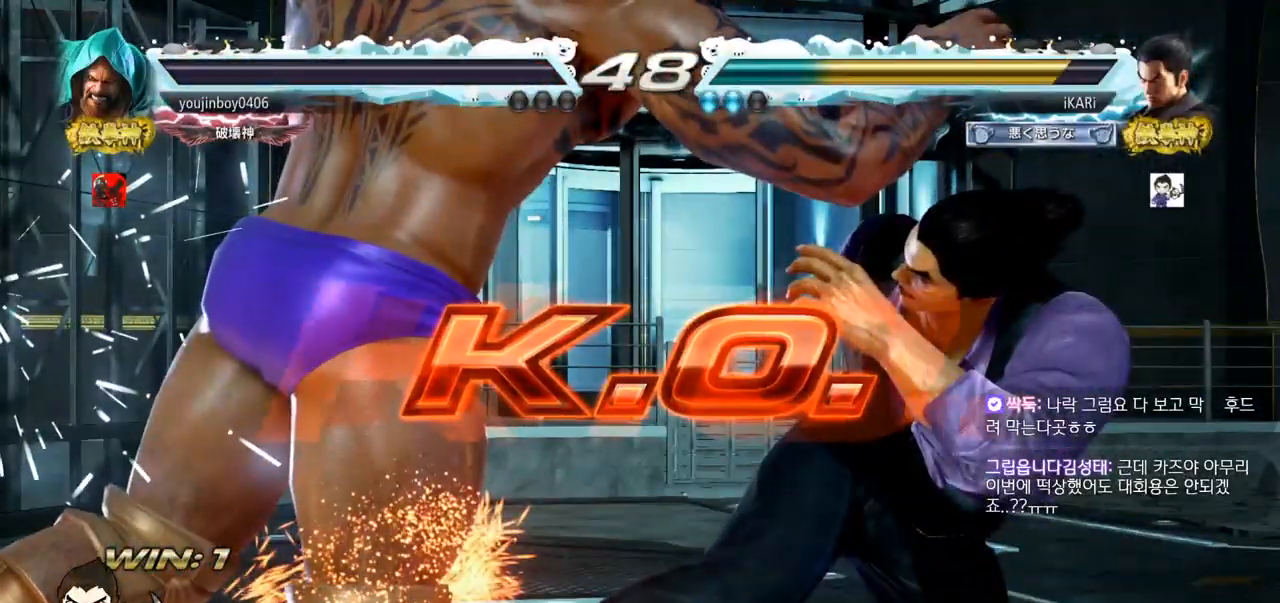
{"buttons": [], "left_stick": "center", "events": []}
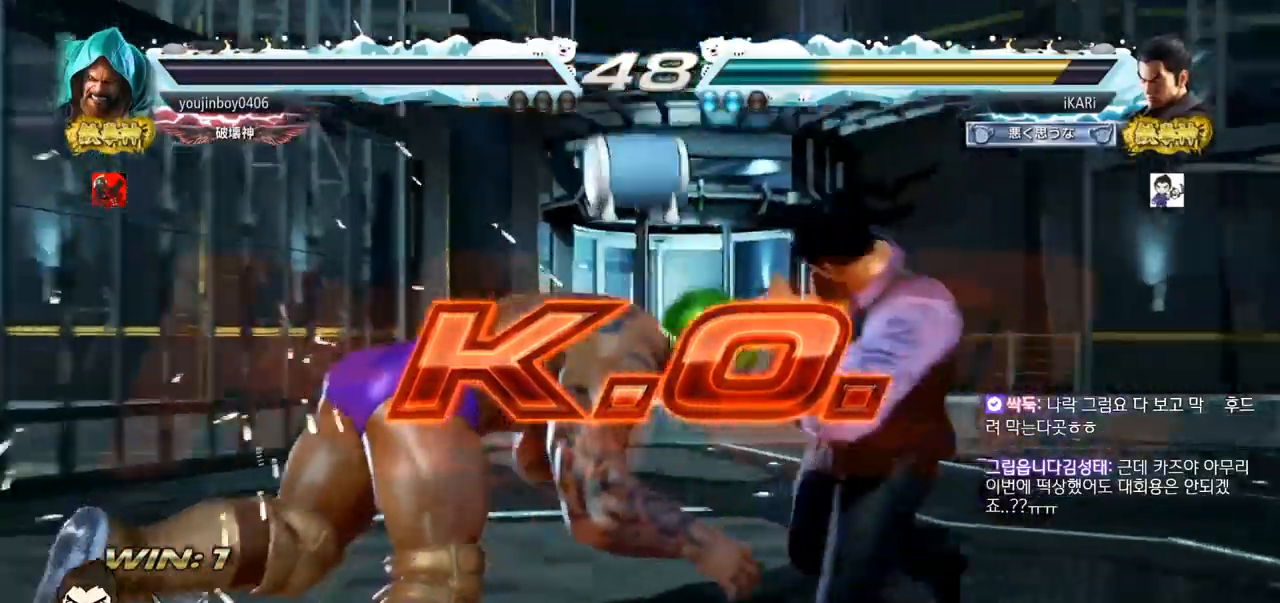
{"buttons": [], "left_stick": "center", "events": []}
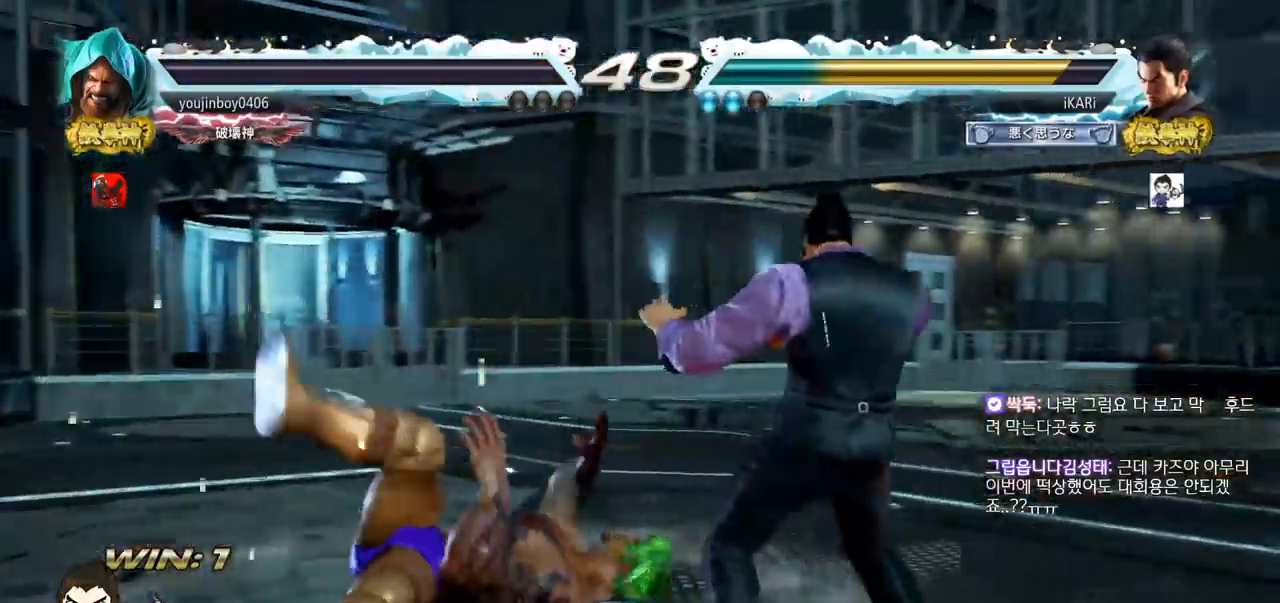
{"buttons": [], "left_stick": "center", "events": []}
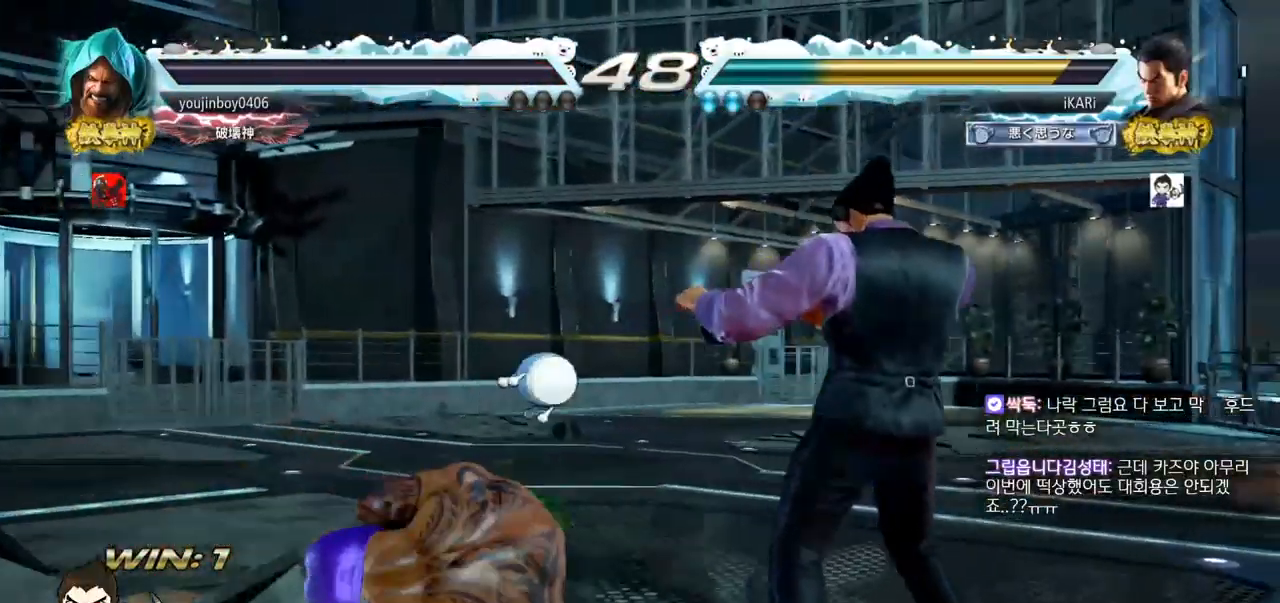
{"buttons": [], "left_stick": "center", "events": []}
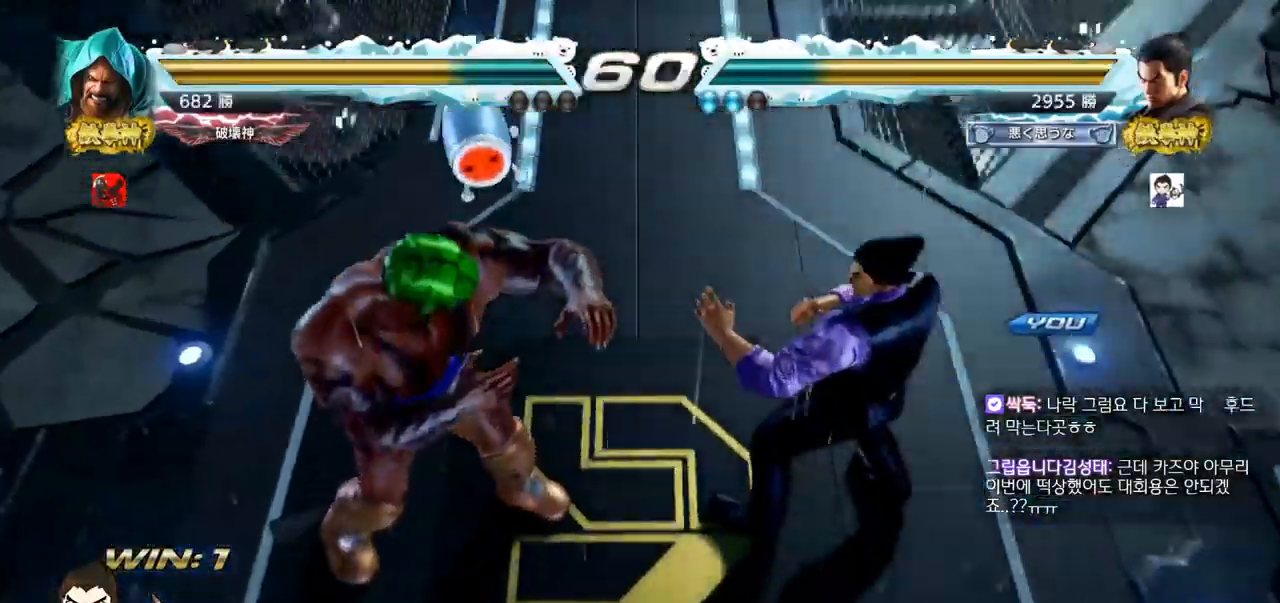
{"buttons": [], "left_stick": "center", "events": []}
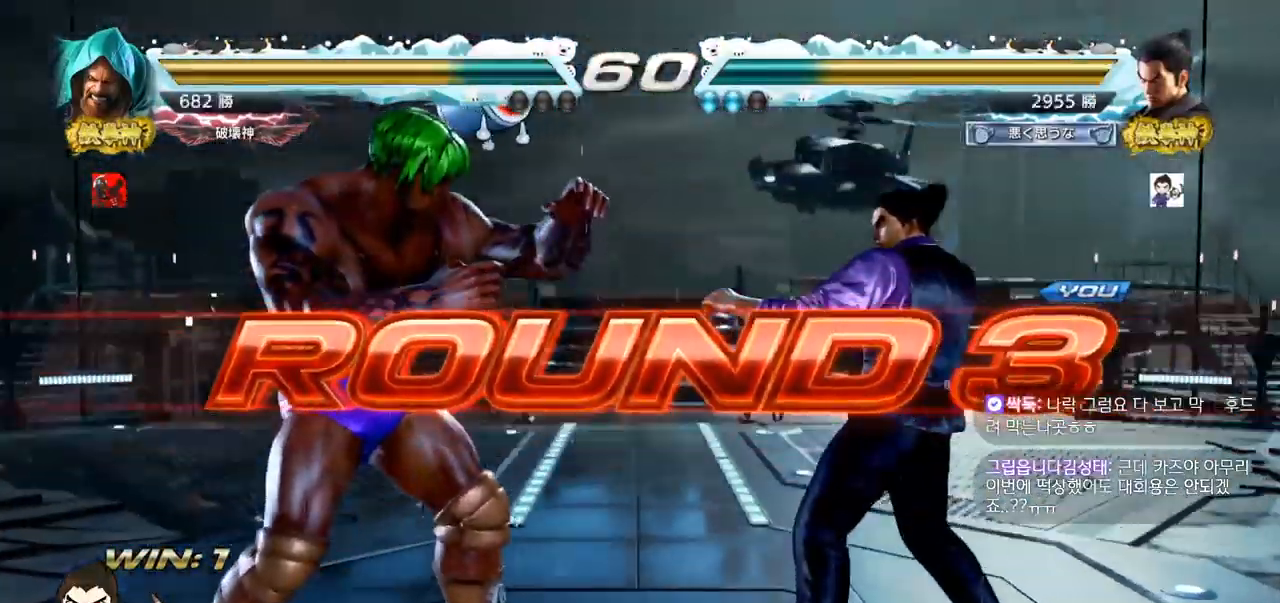
{"buttons": [], "left_stick": "center", "events": []}
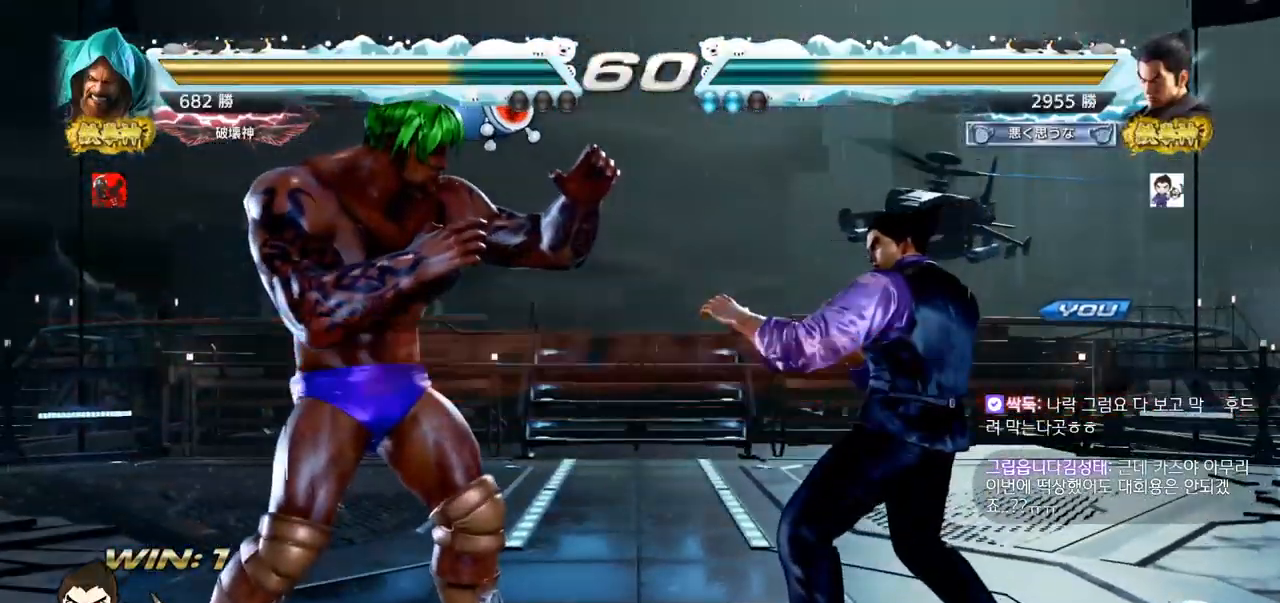
{"buttons": ["SQUARE", "TRIANGLE"], "left_stick": "center", "events": [[83, "TRIANGLE", "down"], [150, "SQUARE", "down"], [167, "SQUARE", "up"], [200, "TRIANGLE", "up"], [233, "TRIANGLE", "down"], [250, "SQUARE", "down"], [300, "SQUARE", "up"], [300, "TRIANGLE", "up"], [434, "TRIANGLE", "down"], [450, "SQUARE", "down"]]}
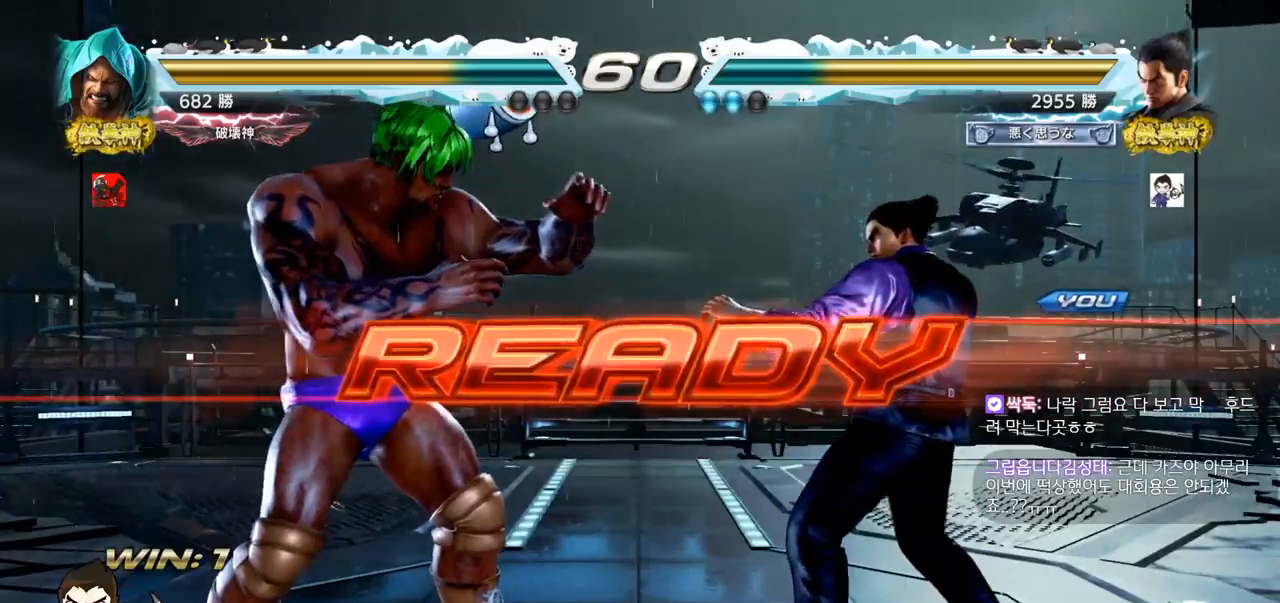
{"buttons": ["SQUARE", "TRIANGLE"], "left_stick": "center", "events": [[17, "SQUARE", "up"], [17, "TRIANGLE", "up"], [184, "SQUARE", "down"], [201, "SQUARE", "up"], [301, "SQUARE", "down"], [317, "SQUARE", "up"], [317, "TRIANGLE", "down"], [451, "TRIANGLE", "up"], [501, "SQUARE", "down"], [501, "TRIANGLE", "down"]]}
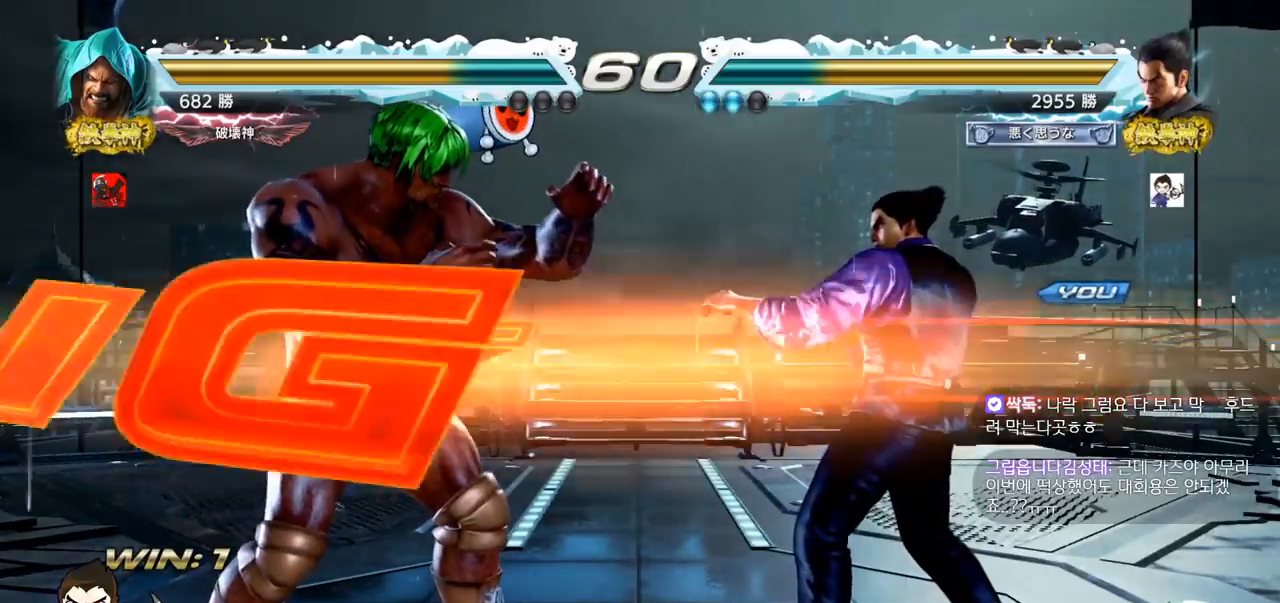
{"buttons": [], "left_stick": "left", "events": [[33, "SQUARE", "up"], [50, "TRIANGLE", "up"], [83, "SQUARE", "down"], [83, "TRIANGLE", "down"], [117, "SQUARE", "up"], [117, "TRIANGLE", "up"], [183, "SQUARE", "down"], [183, "TRIANGLE", "down"], [250, "SQUARE", "up"], [300, "TRIANGLE", "up"], [467, "left_stick", "left"]]}
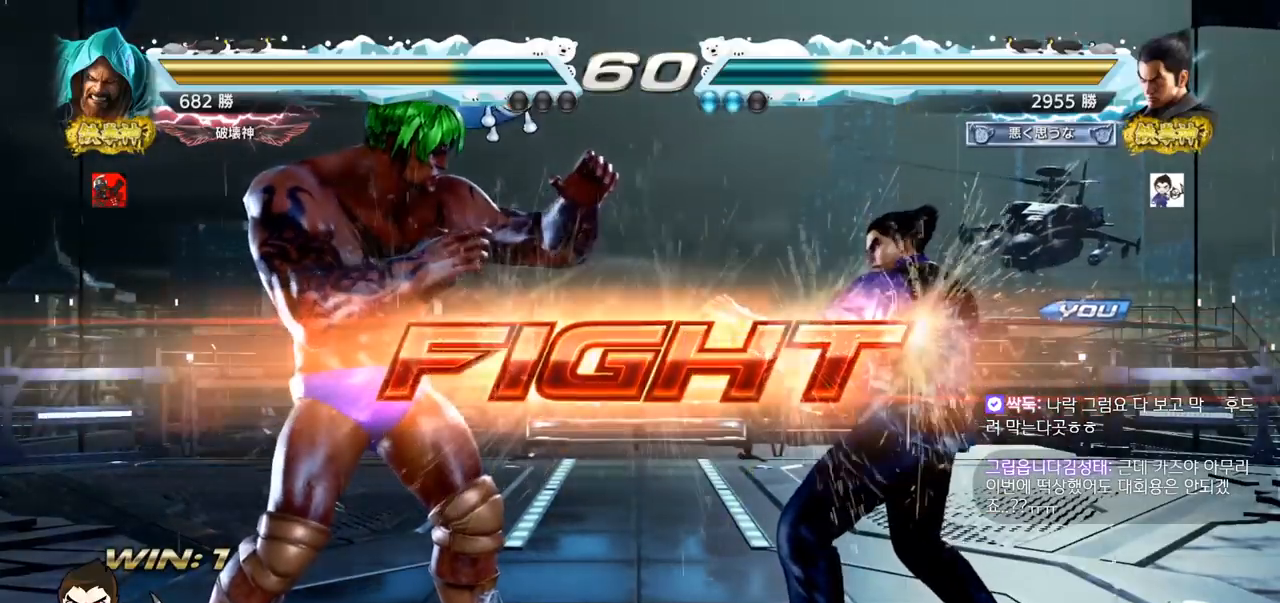
{"buttons": [], "left_stick": "center", "events": [[17, "SQUARE", "down"], [84, "SQUARE", "up"], [134, "left_stick", "center"], [401, "left_stick", "right"], [451, "left_stick", "center"]]}
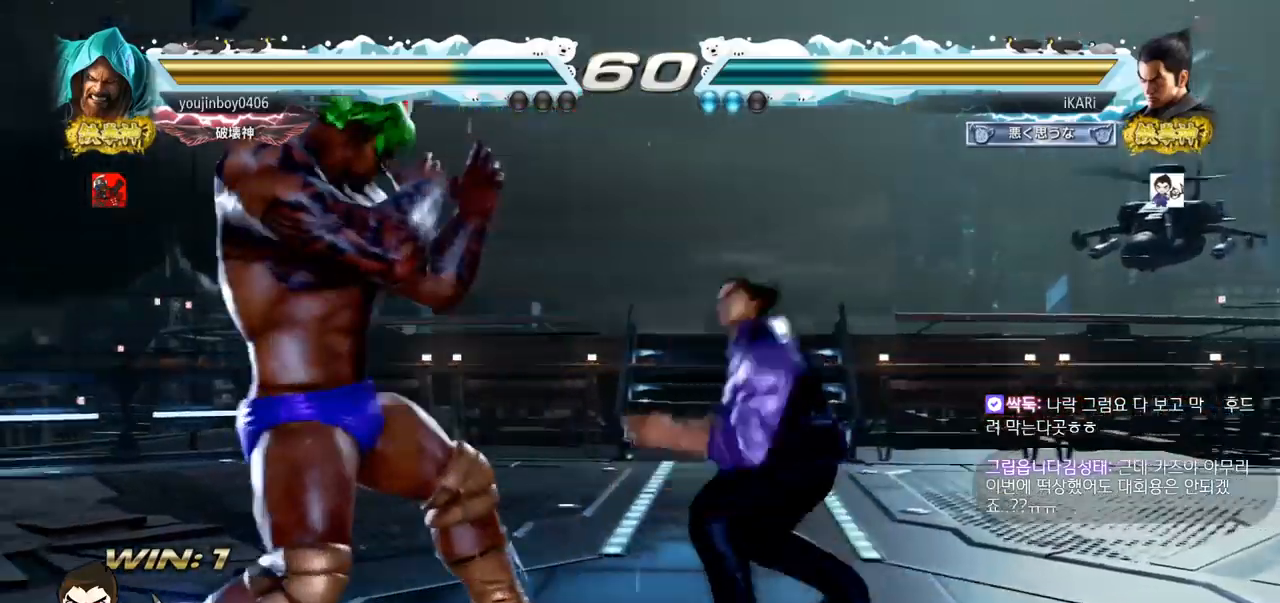
{"buttons": [], "left_stick": "center", "events": [[217, "left_stick", "down"], [284, "left_stick", "center"], [351, "CIRCLE", "down"], [384, "CIRCLE", "up"]]}